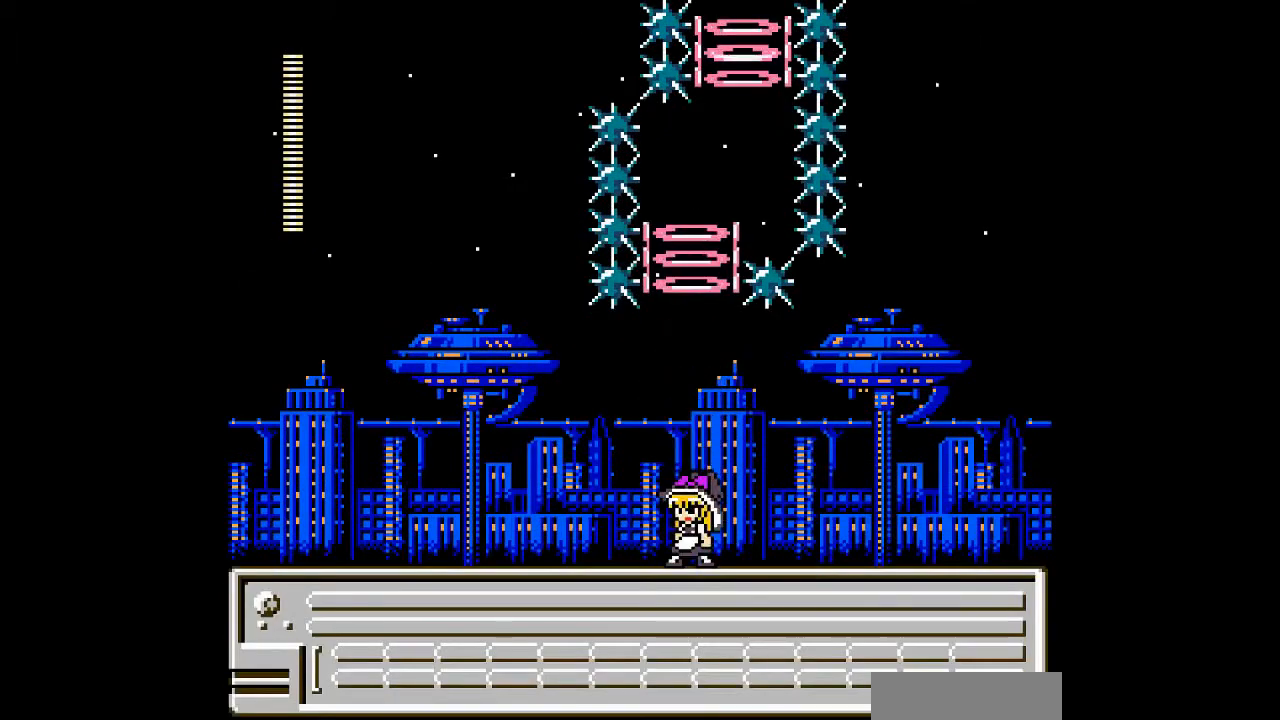
Gameplay with a controller; each line is a JSON object with the inputs held at the frame after it. "events" lists button and stick changes between this image and that frame as [ms after this image, input, new state], when the widget could be followed in between. Not read: L3 R3 other_buttons.
{"buttons": [], "events": []}
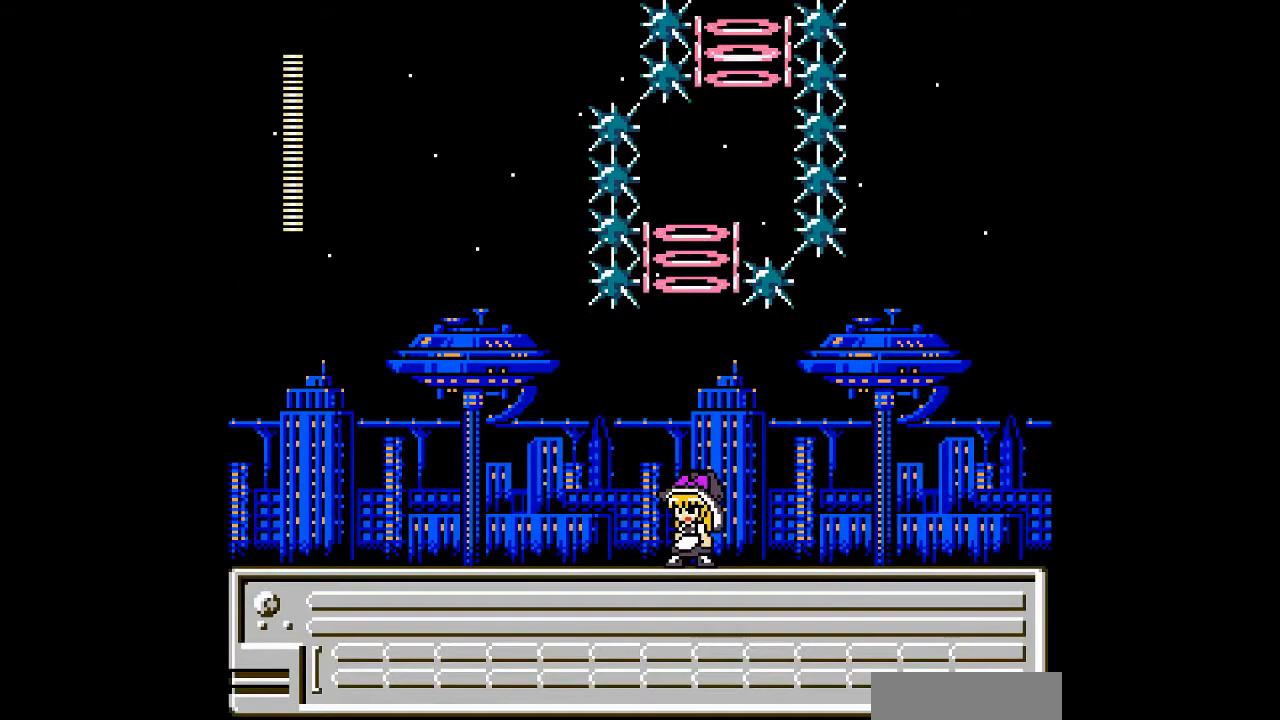
{"buttons": ["DPAD_LEFT"], "events": [[367, "DPAD_LEFT", "down"]]}
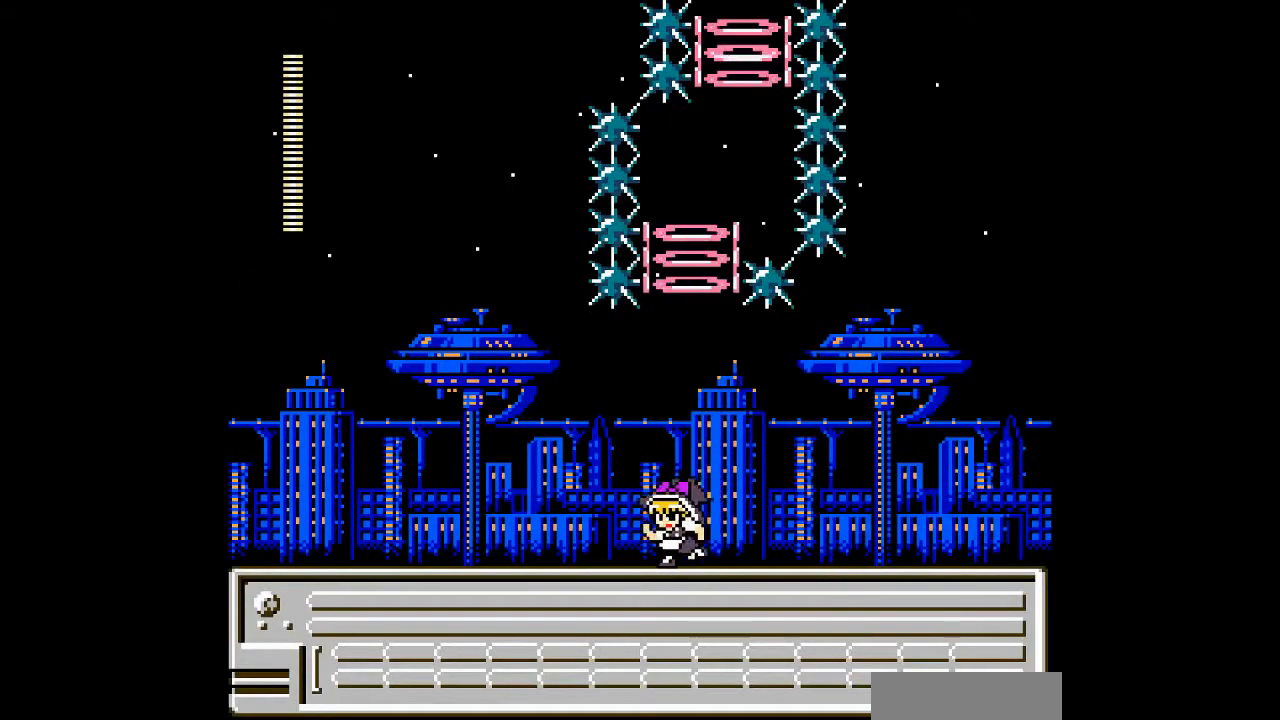
{"buttons": ["DPAD_LEFT"], "events": []}
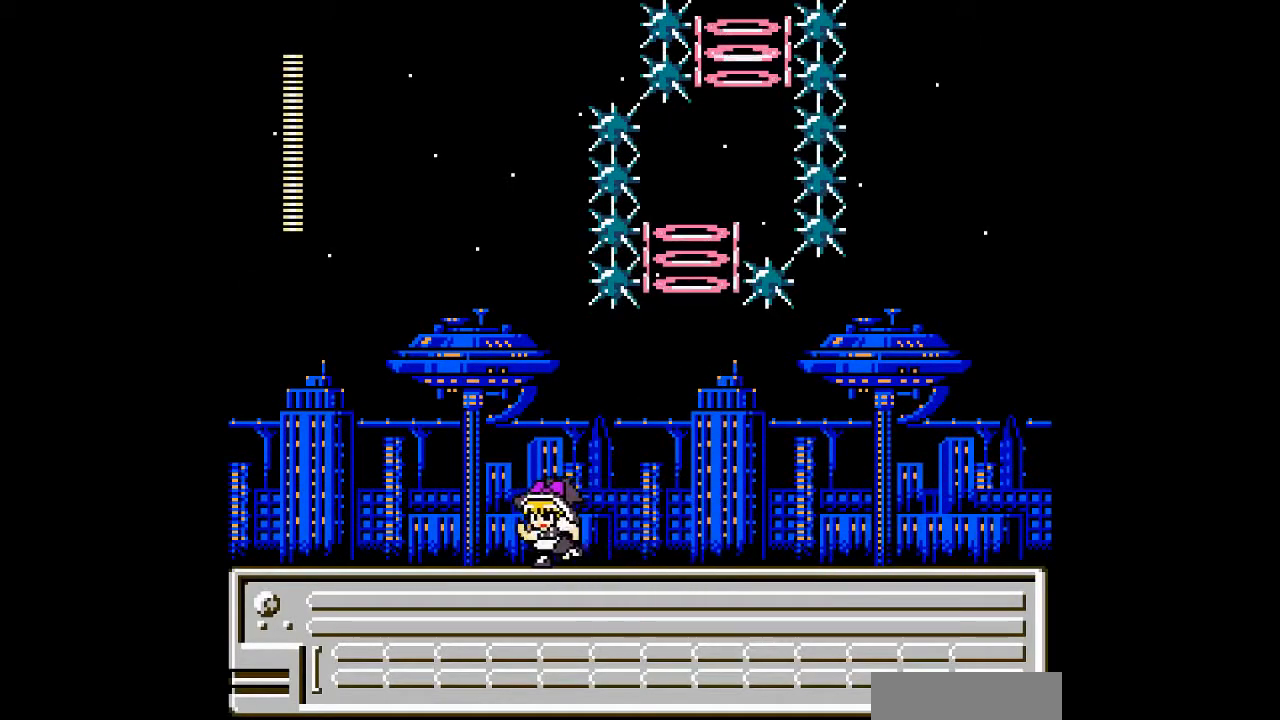
{"buttons": ["DPAD_LEFT"], "events": []}
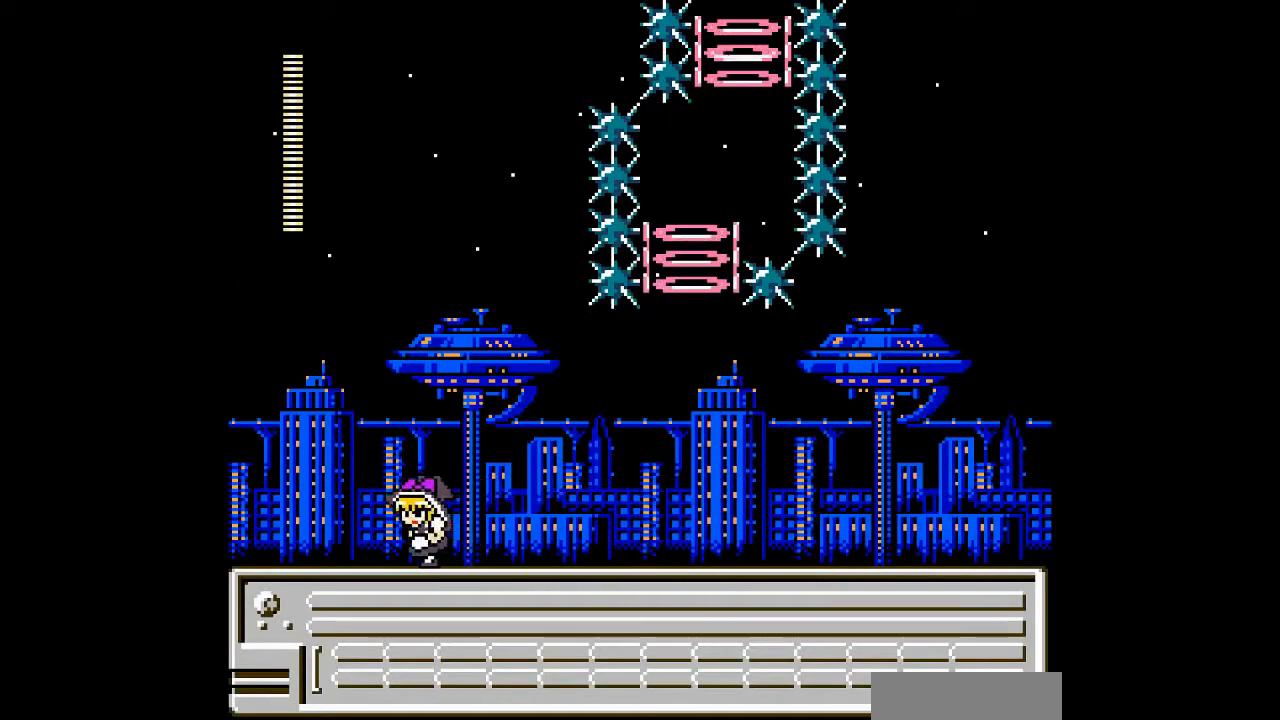
{"buttons": ["DPAD_LEFT"], "events": []}
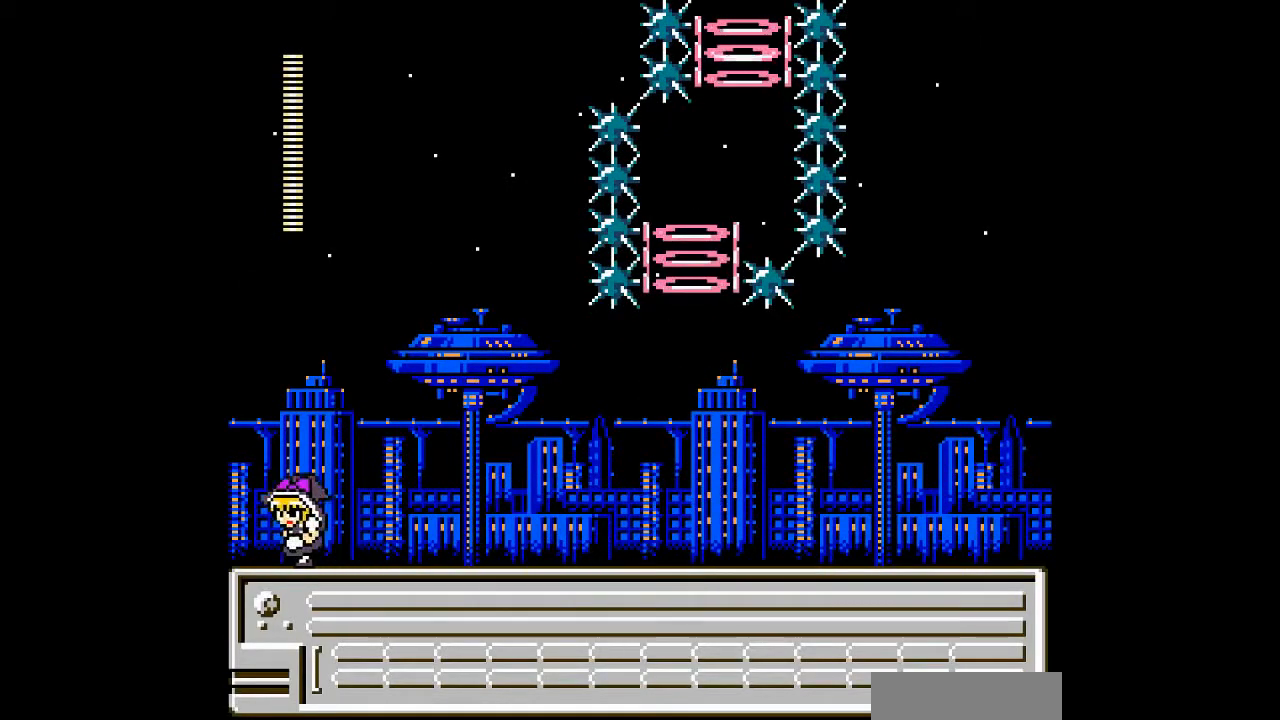
{"buttons": ["DPAD_LEFT"], "events": []}
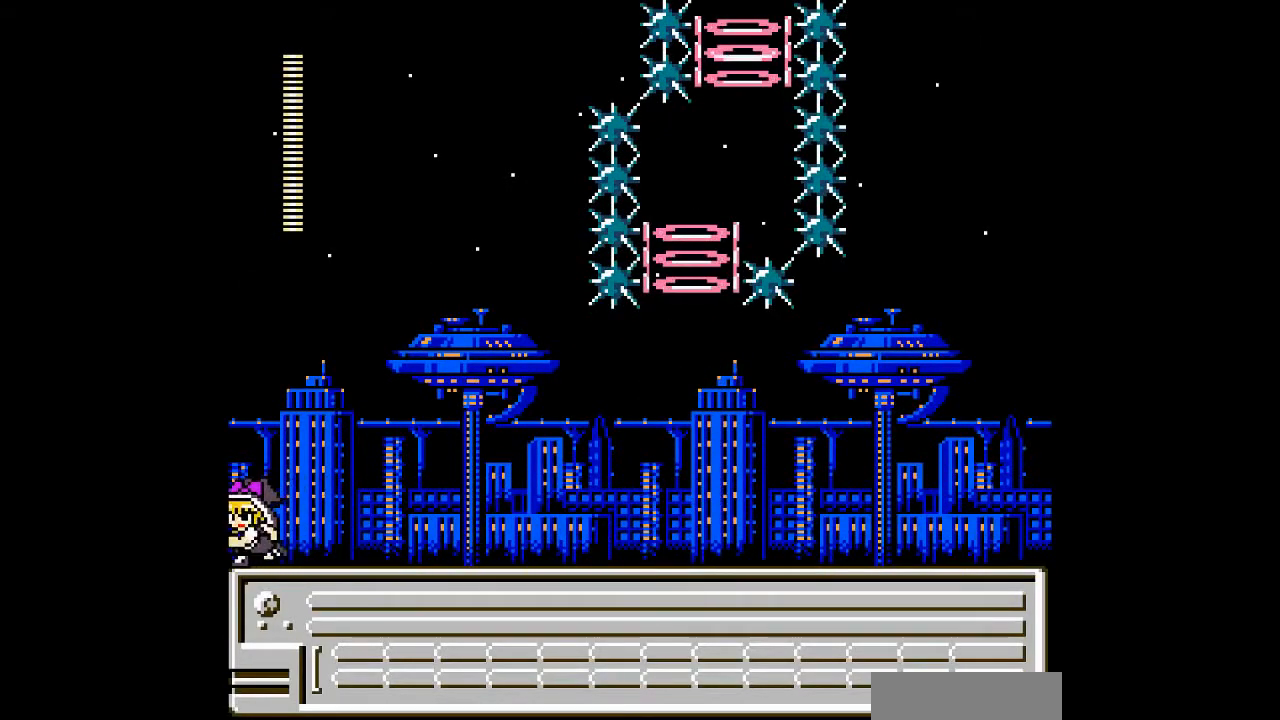
{"buttons": ["DPAD_RIGHT"], "events": [[100, "DPAD_LEFT", "up"], [100, "DPAD_RIGHT", "down"]]}
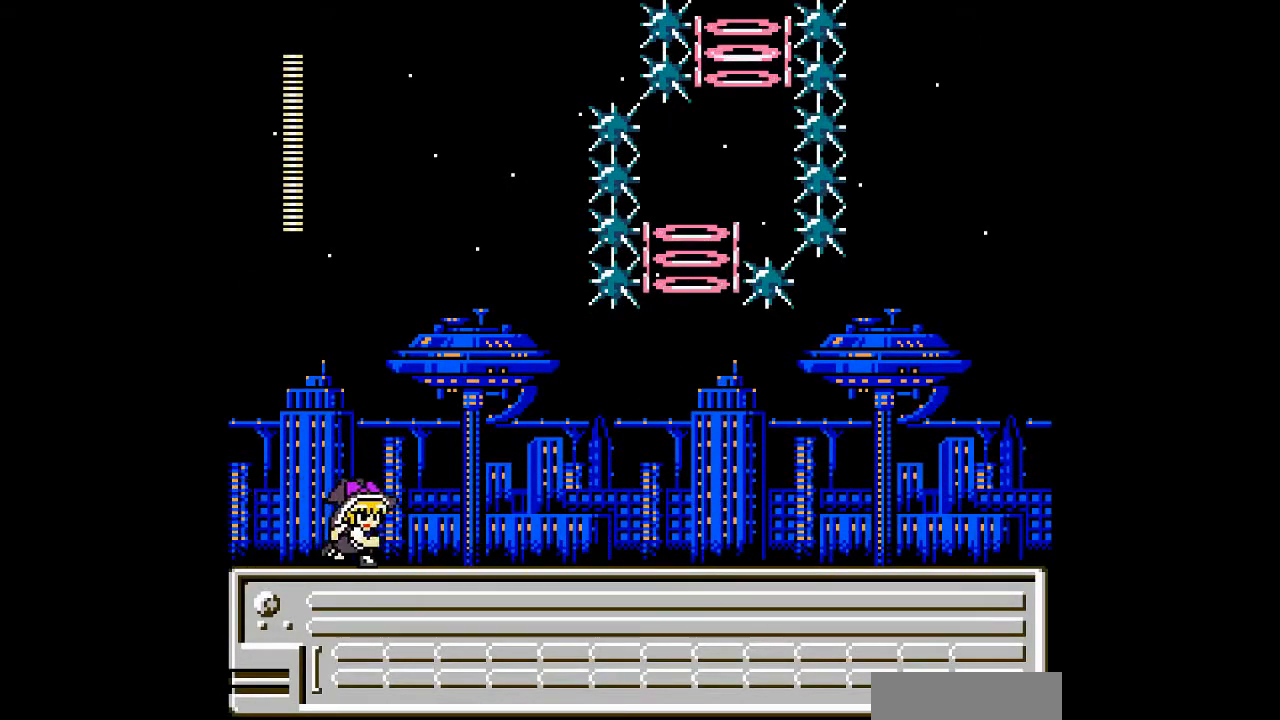
{"buttons": ["DPAD_DOWN", "DPAD_RIGHT"], "events": [[33, "DPAD_DOWN", "down"], [67, "B", "down"], [333, "B", "up"]]}
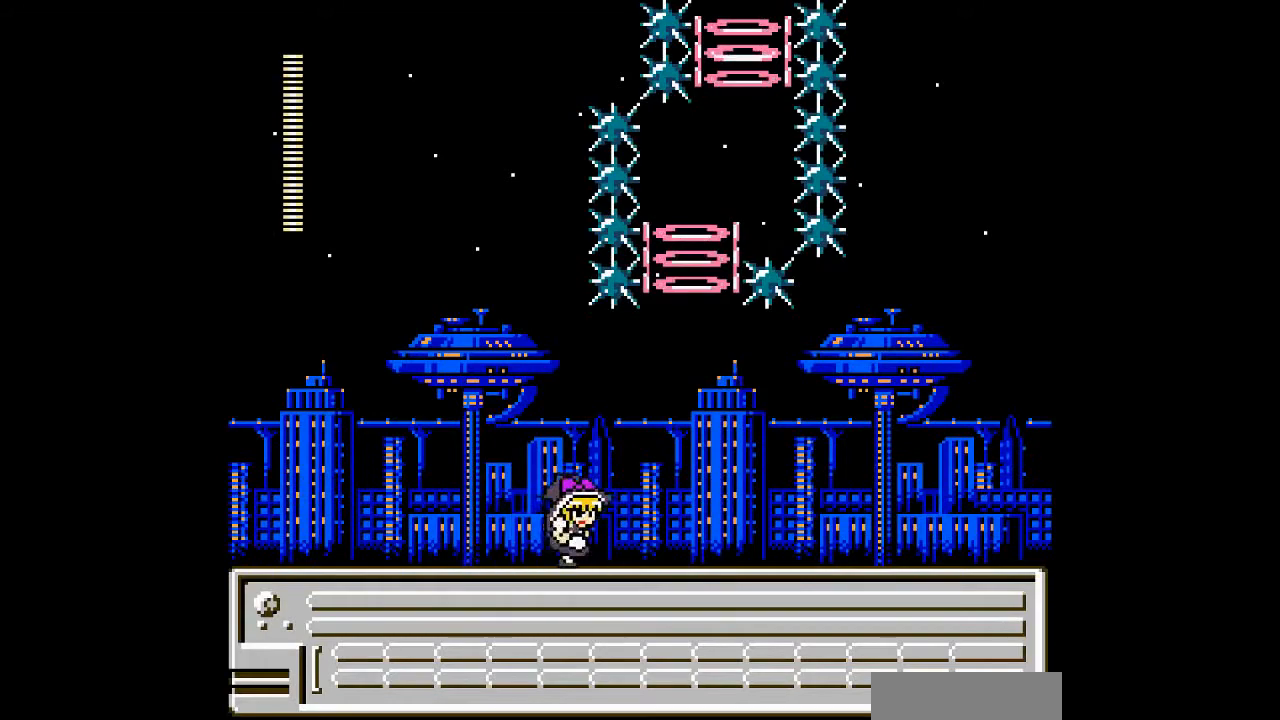
{"buttons": ["DPAD_DOWN", "DPAD_RIGHT"], "events": [[100, "B", "down"], [300, "B", "up"]]}
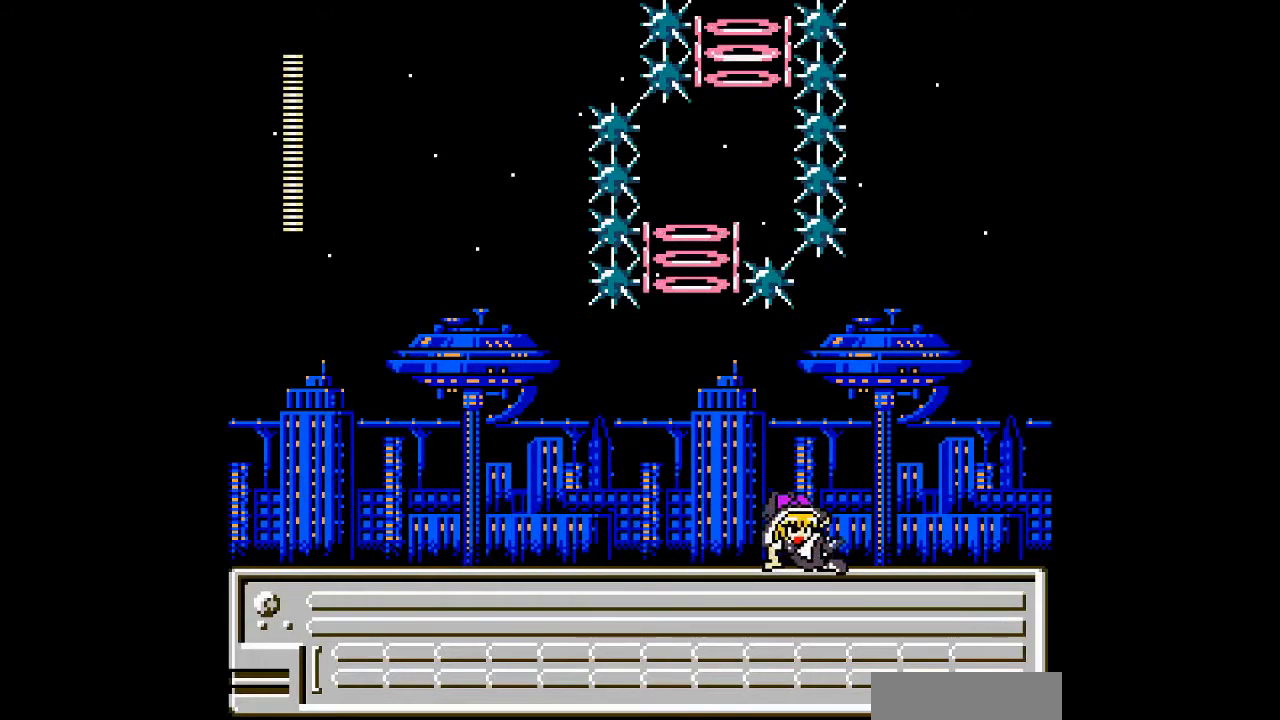
{"buttons": ["DPAD_DOWN", "DPAD_RIGHT"], "events": [[133, "B", "down"], [433, "B", "up"]]}
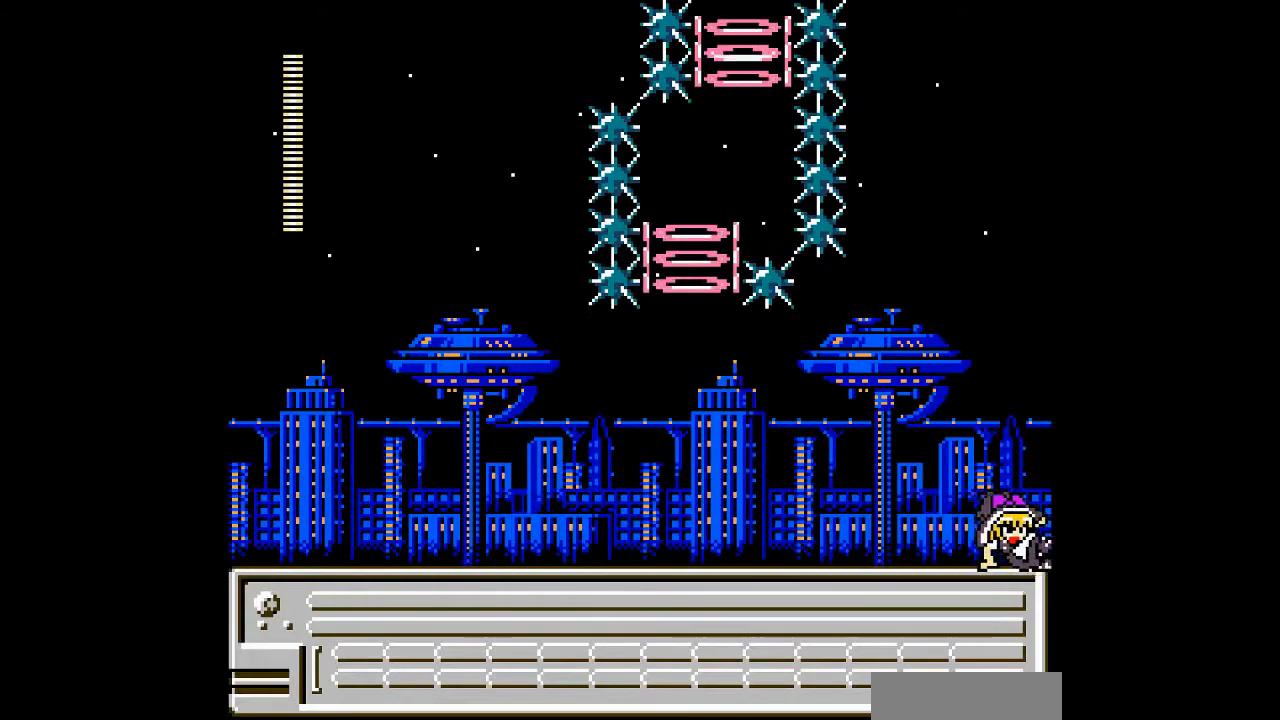
{"buttons": ["DPAD_RIGHT"], "events": [[100, "B", "down"], [267, "B", "up"], [400, "DPAD_DOWN", "up"]]}
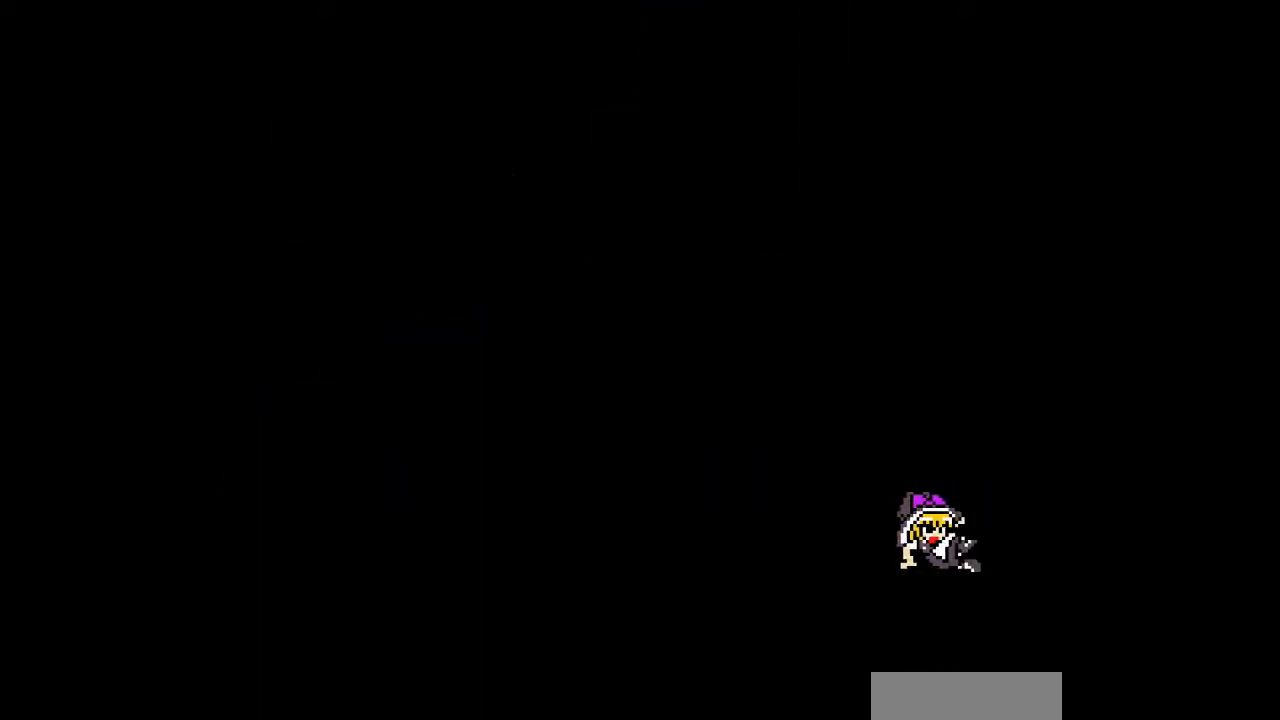
{"buttons": [], "events": [[200, "DPAD_RIGHT", "up"]]}
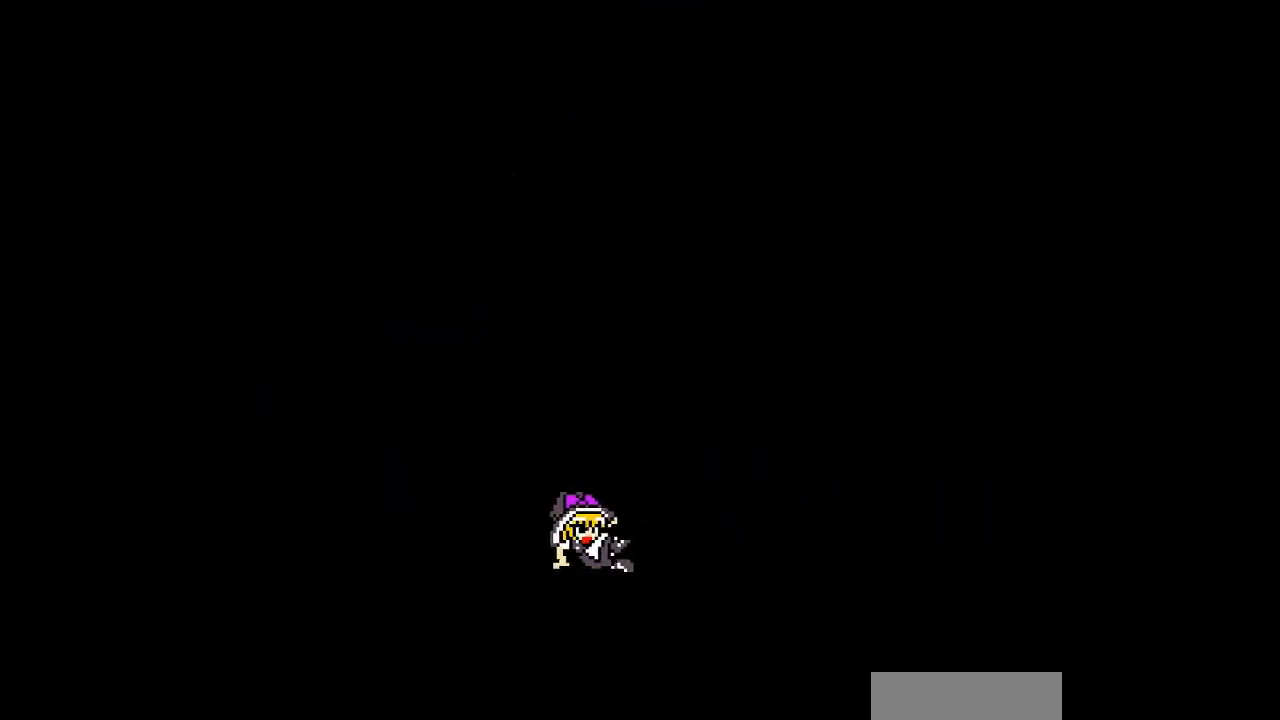
{"buttons": [], "events": []}
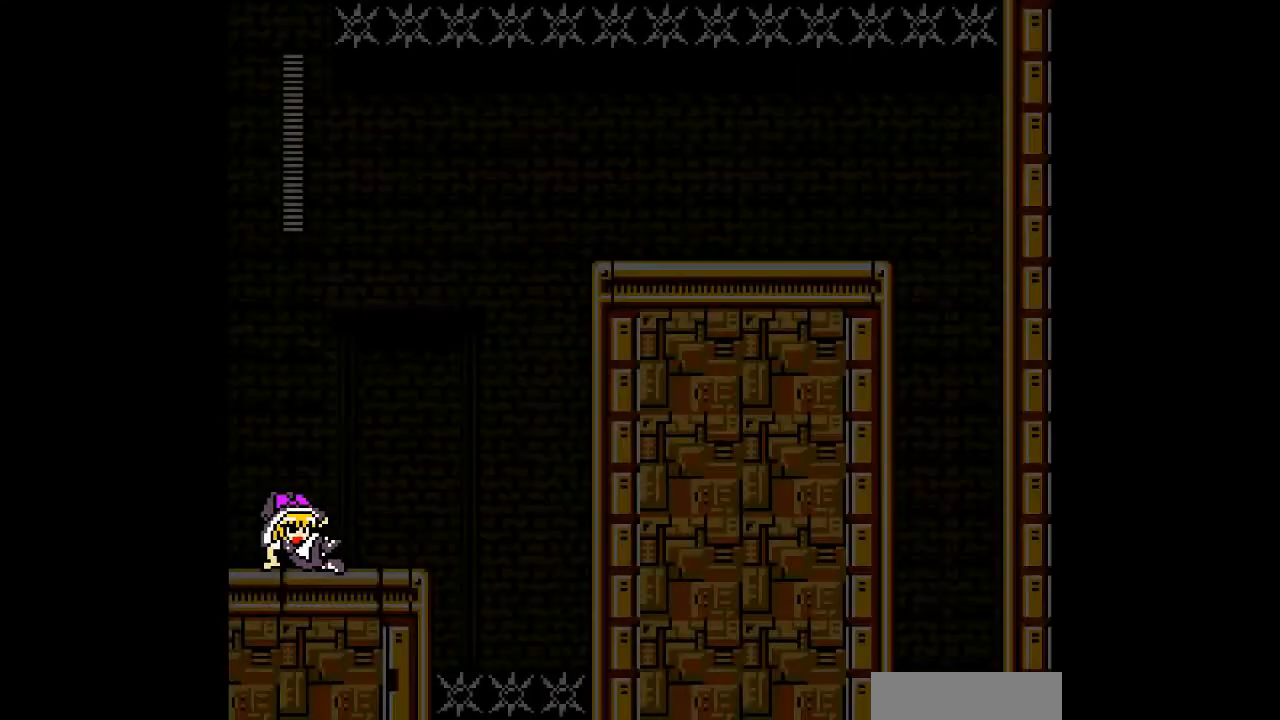
{"buttons": ["B", "DPAD_LEFT"], "events": [[467, "DPAD_LEFT", "down"], [500, "B", "down"]]}
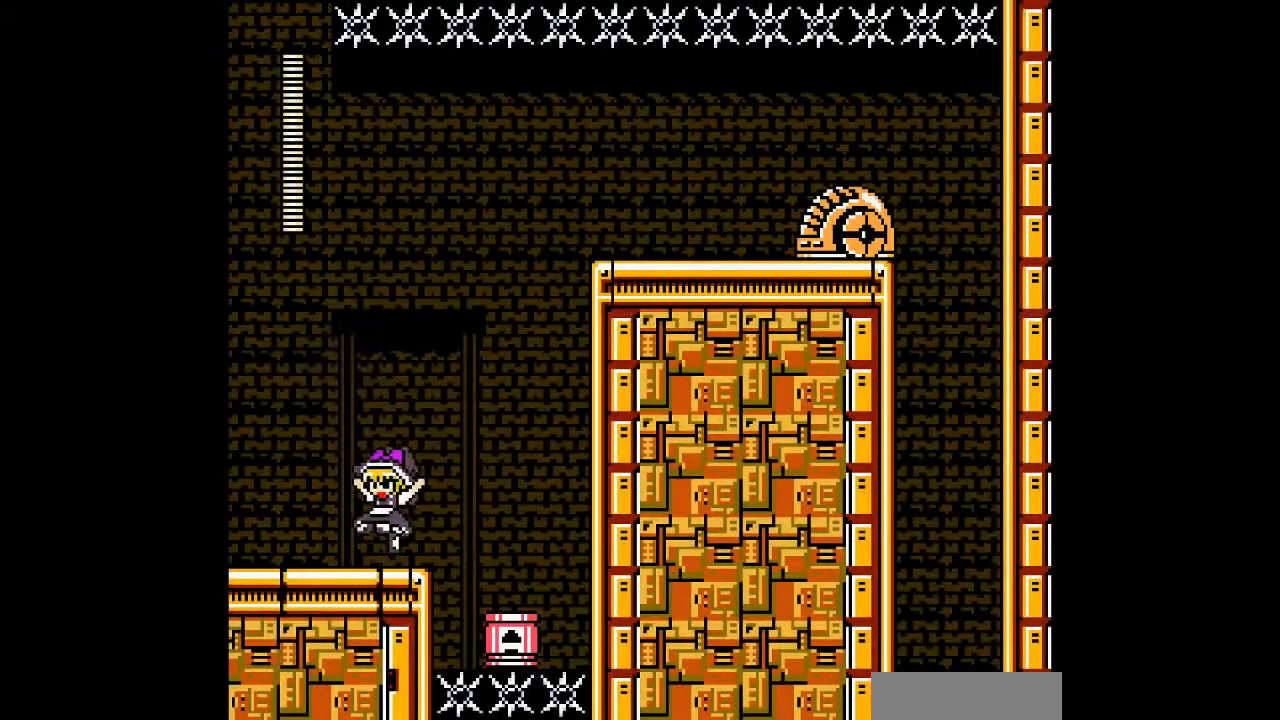
{"buttons": ["DPAD_LEFT"], "events": [[233, "B", "up"]]}
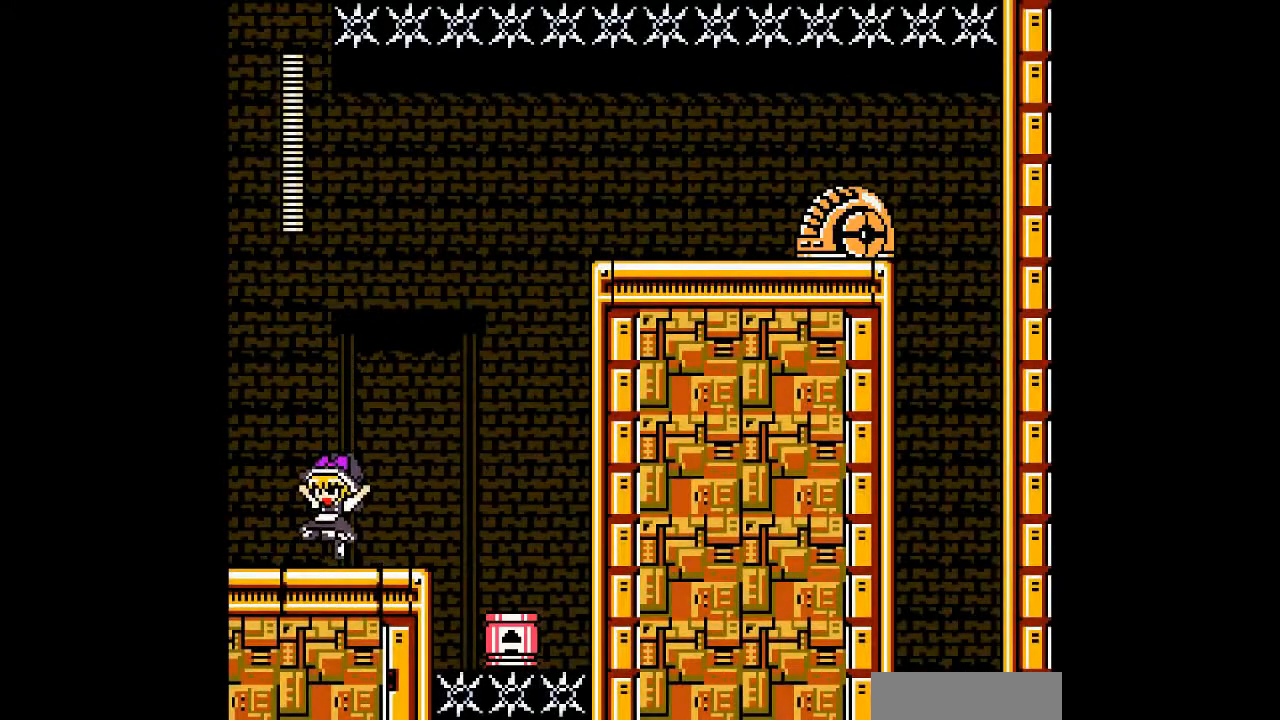
{"buttons": [], "events": [[33, "DPAD_LEFT", "up"]]}
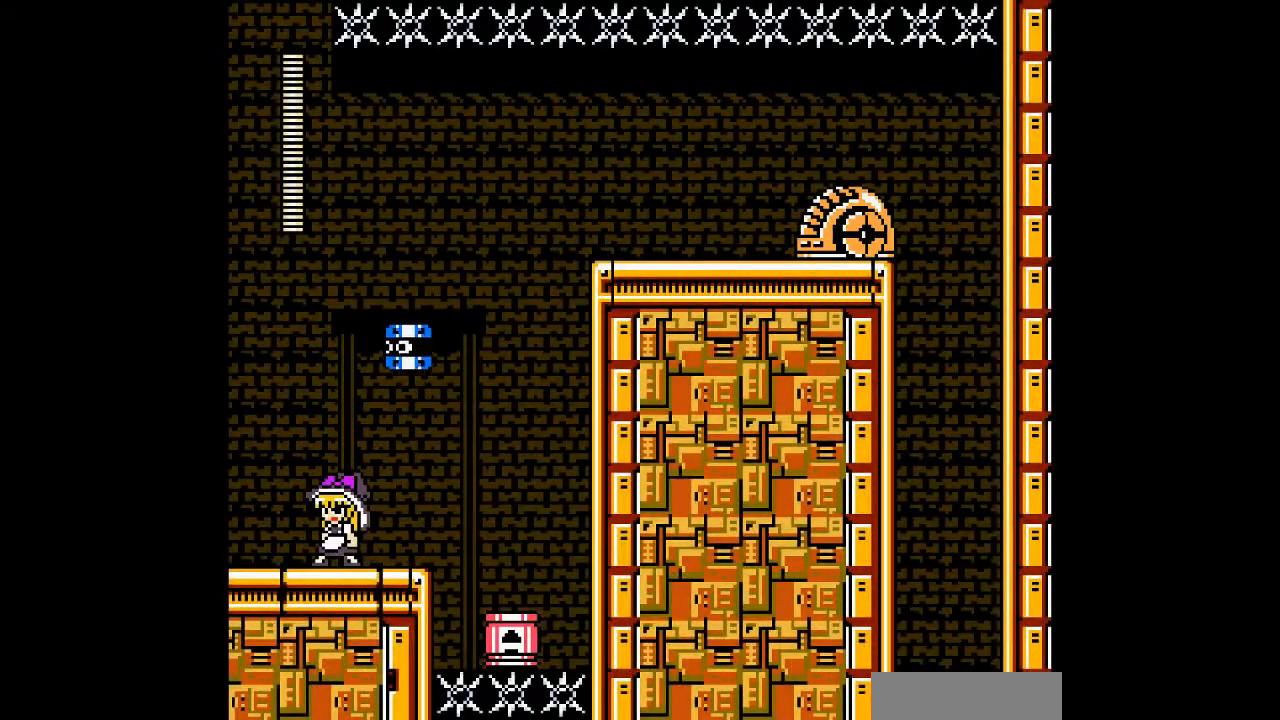
{"buttons": [], "events": []}